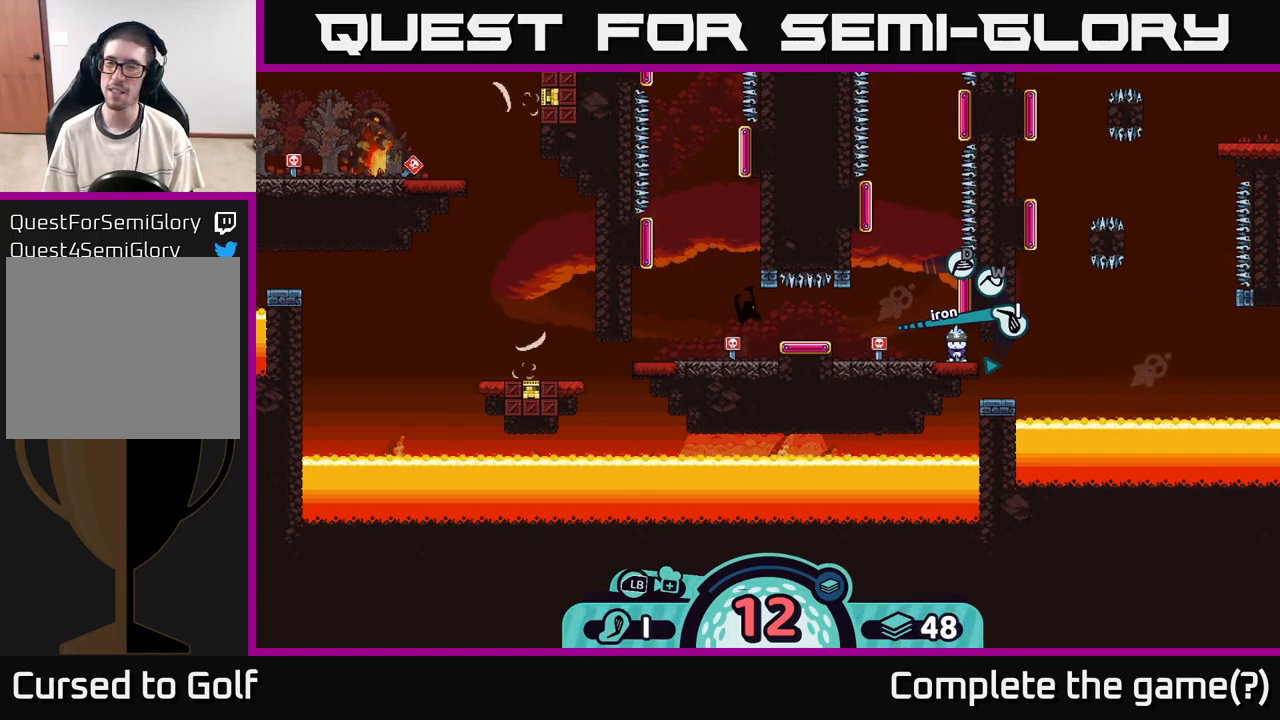
Gameplay with a controller (Xbox layout); each line is a JSON object with the inputs held at the frame after it. "events" lists button and stick changes between this image and that frame as [ms after this image, input, new state], when the widget could be followed in between. Not read: L3 R3.
{"buttons": [], "left_stick": "center", "right_stick": "center", "events": []}
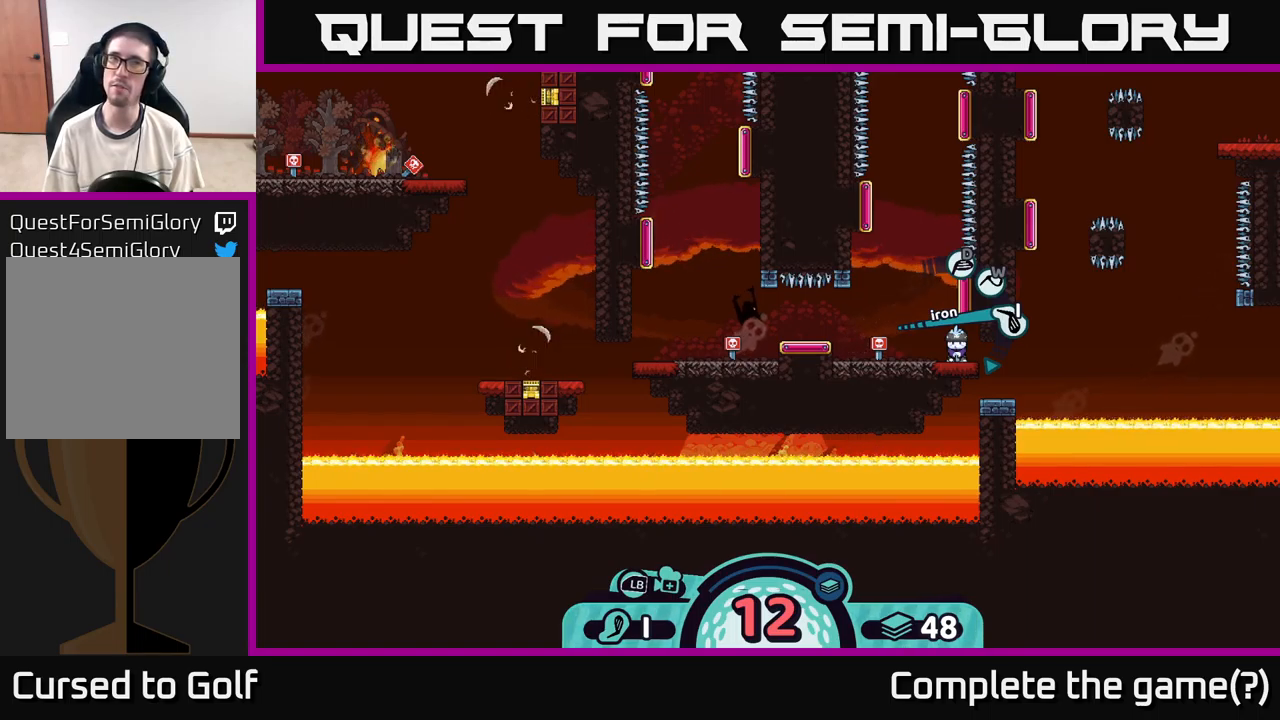
{"buttons": [], "left_stick": "center", "right_stick": "center", "events": []}
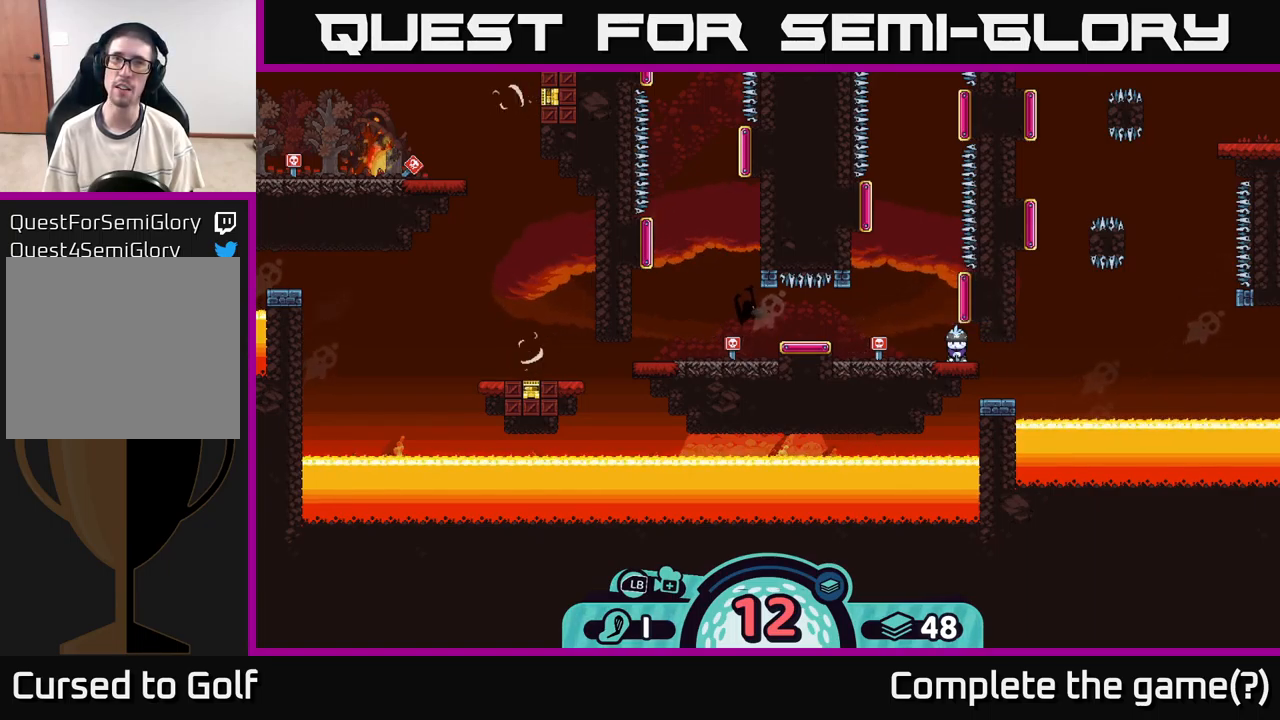
{"buttons": [], "left_stick": "center", "right_stick": "center", "events": [[116, "A", "down"], [233, "A", "up"]]}
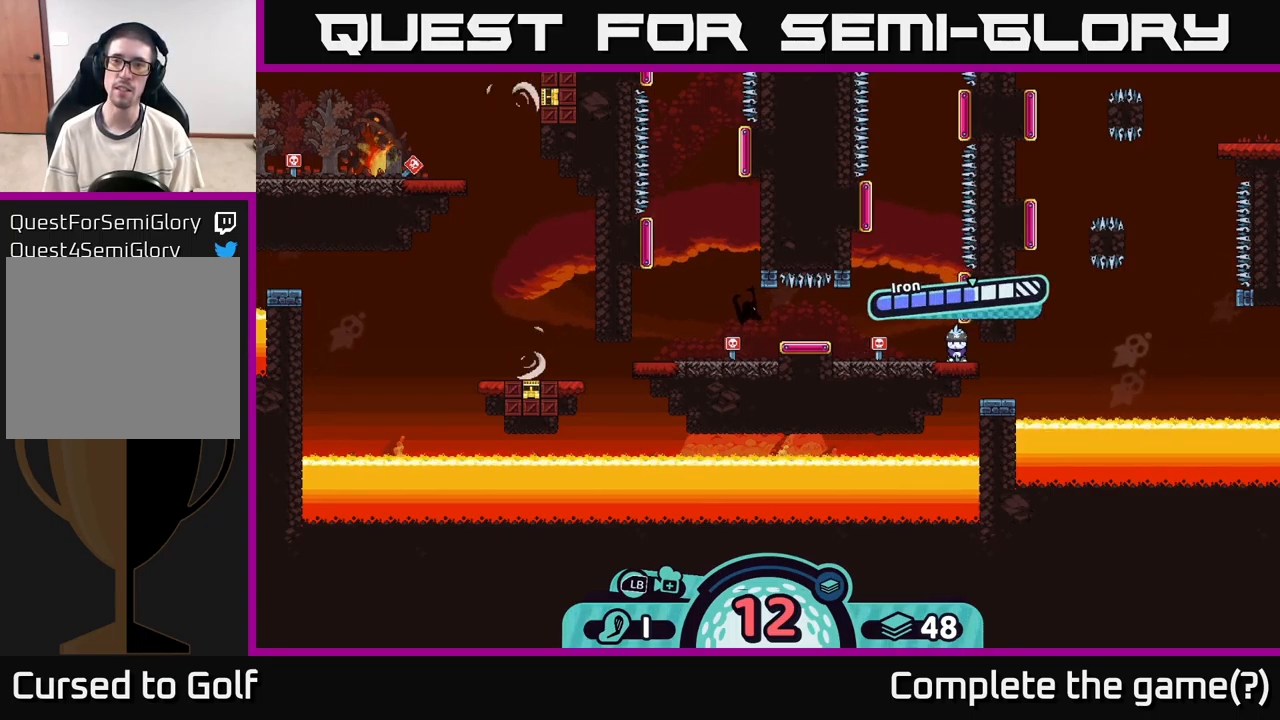
{"buttons": [], "left_stick": "left", "right_stick": "center", "events": [[100, "A", "down"], [200, "A", "up"], [416, "left_stick", "left"]]}
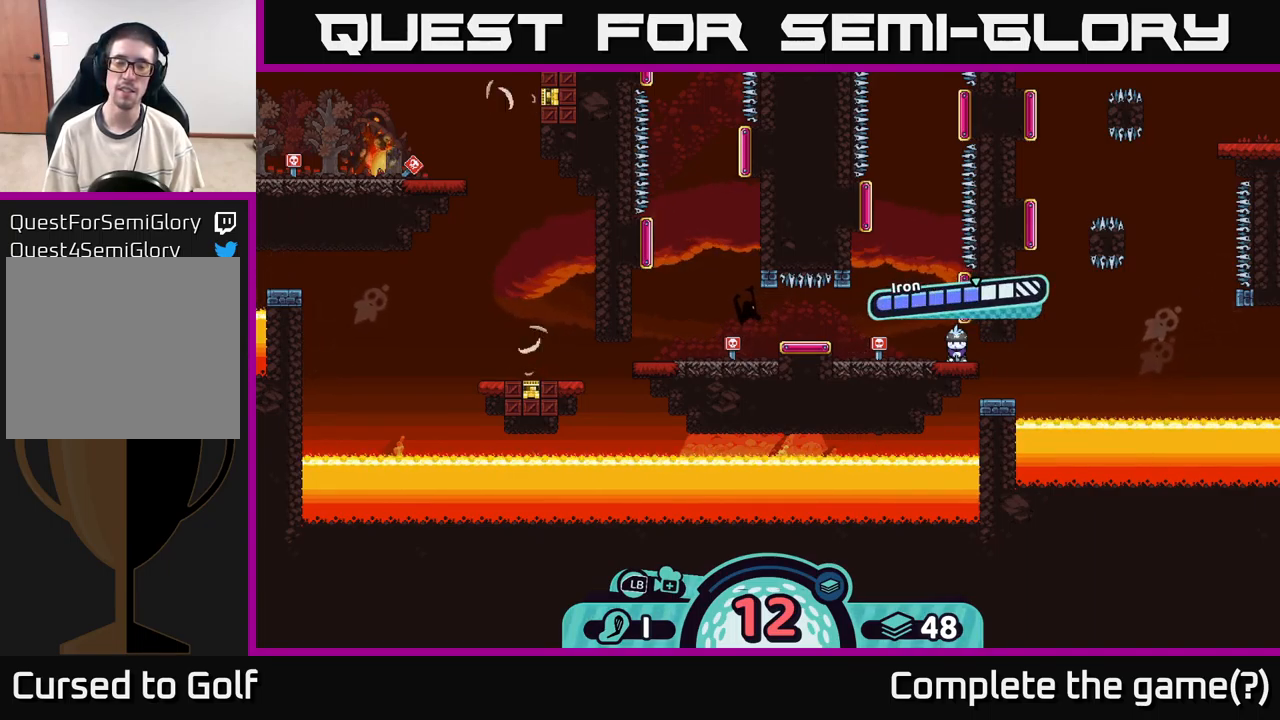
{"buttons": [], "left_stick": "left", "right_stick": "center", "events": []}
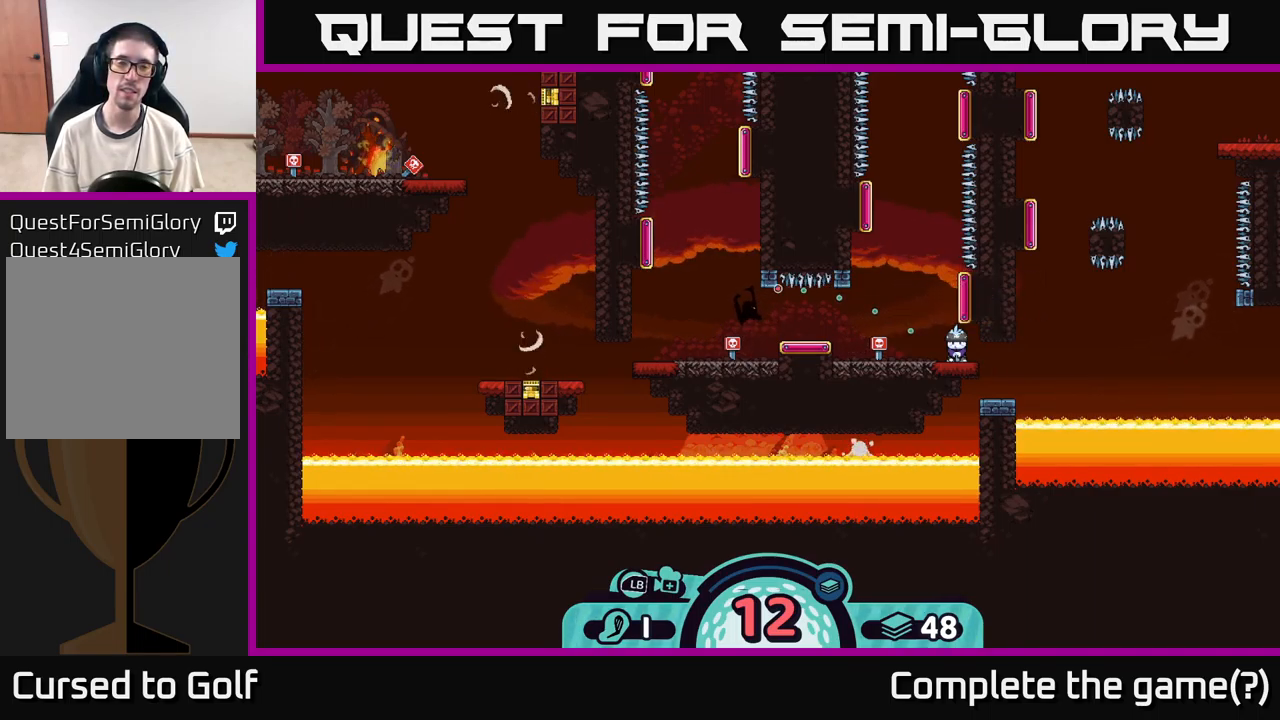
{"buttons": [], "left_stick": "center", "right_stick": "center", "events": [[83, "left_stick", "center"]]}
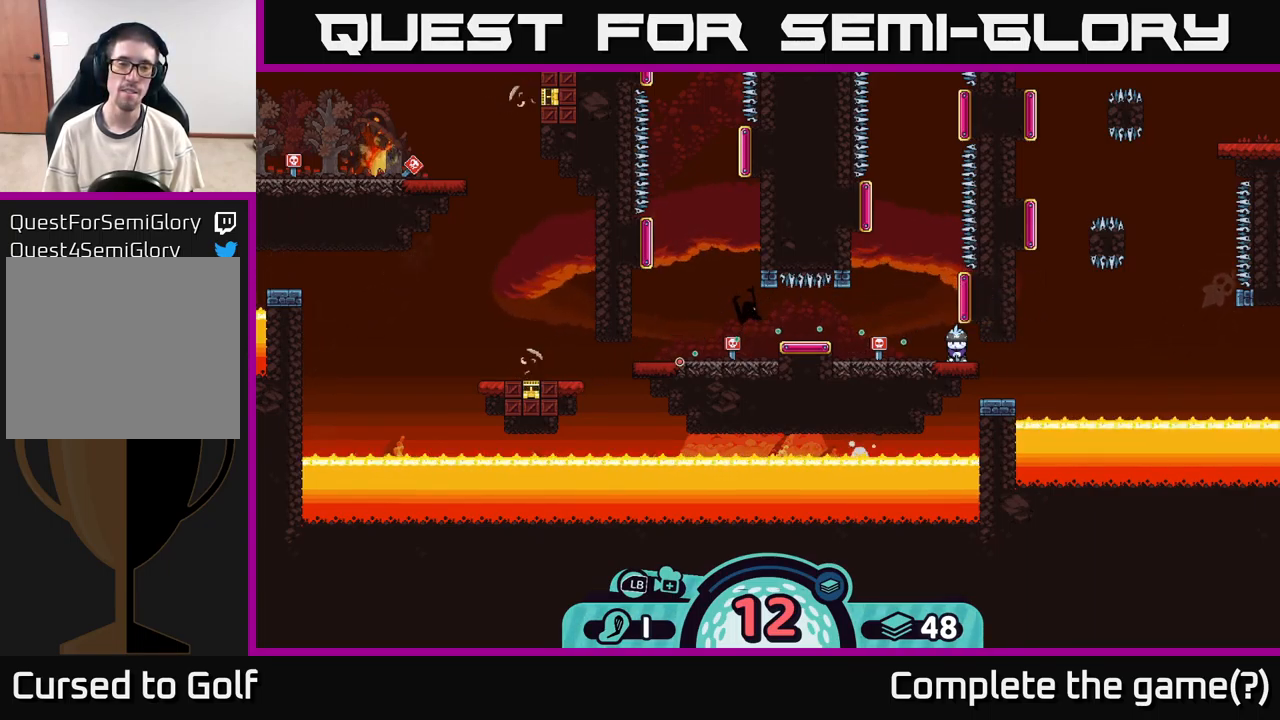
{"buttons": [], "left_stick": "center", "right_stick": "center", "events": []}
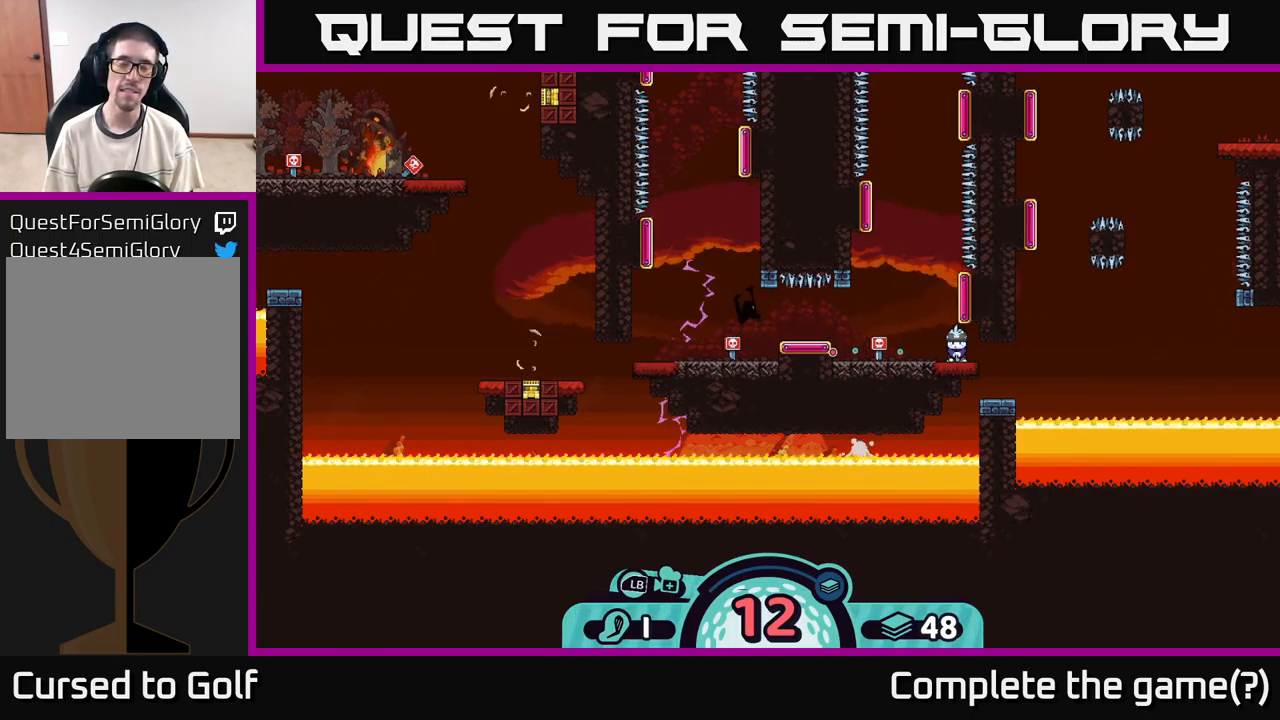
{"buttons": [], "left_stick": "center", "right_stick": "center", "events": []}
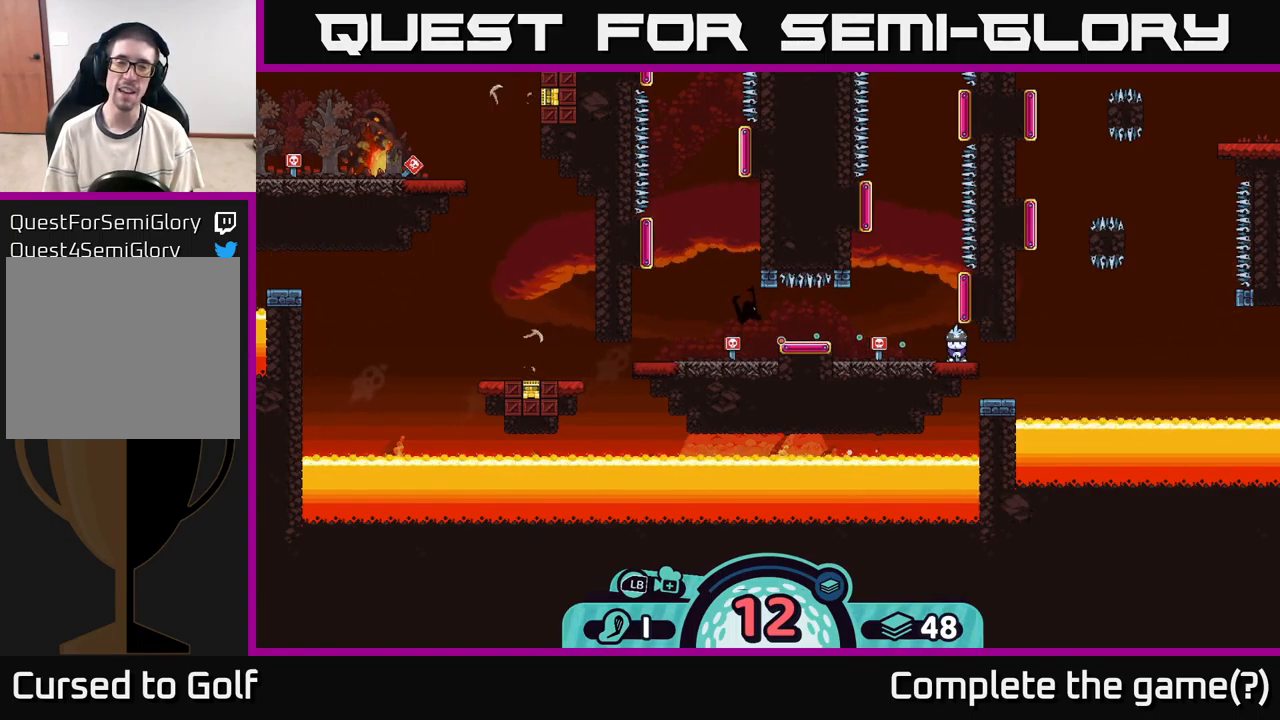
{"buttons": [], "left_stick": "center", "right_stick": "center", "events": []}
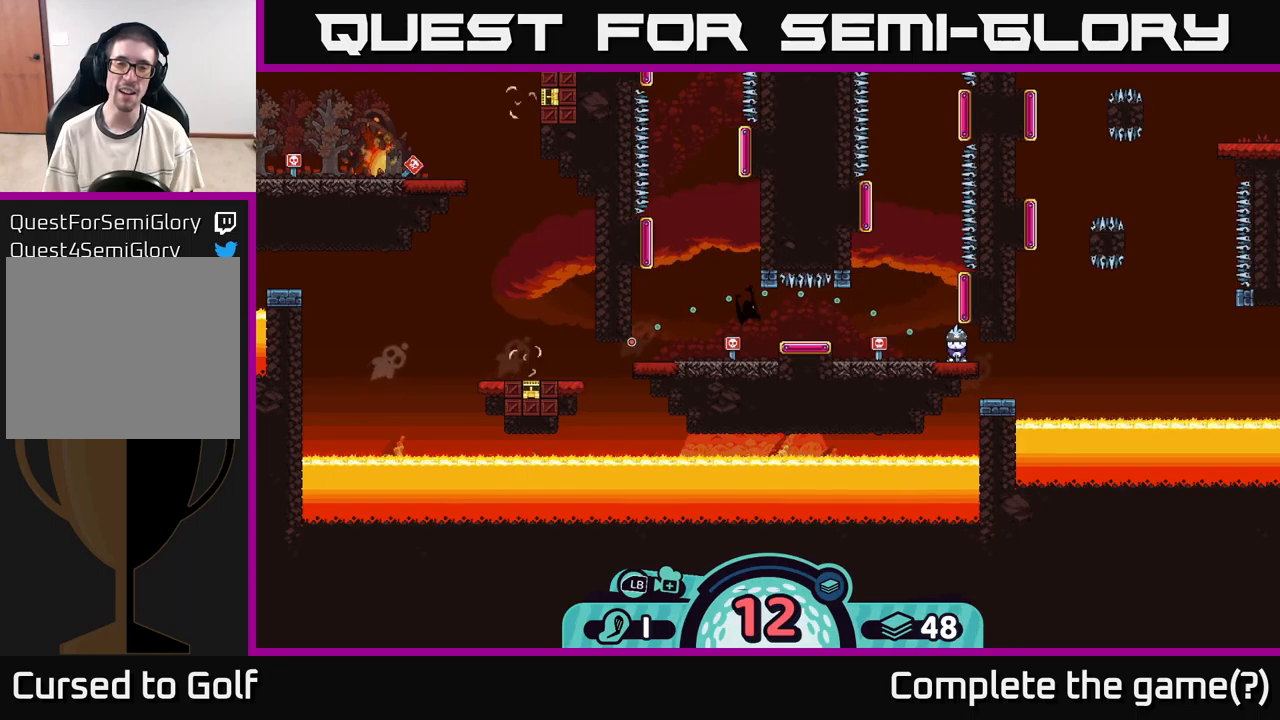
{"buttons": [], "left_stick": "center", "right_stick": "center", "events": []}
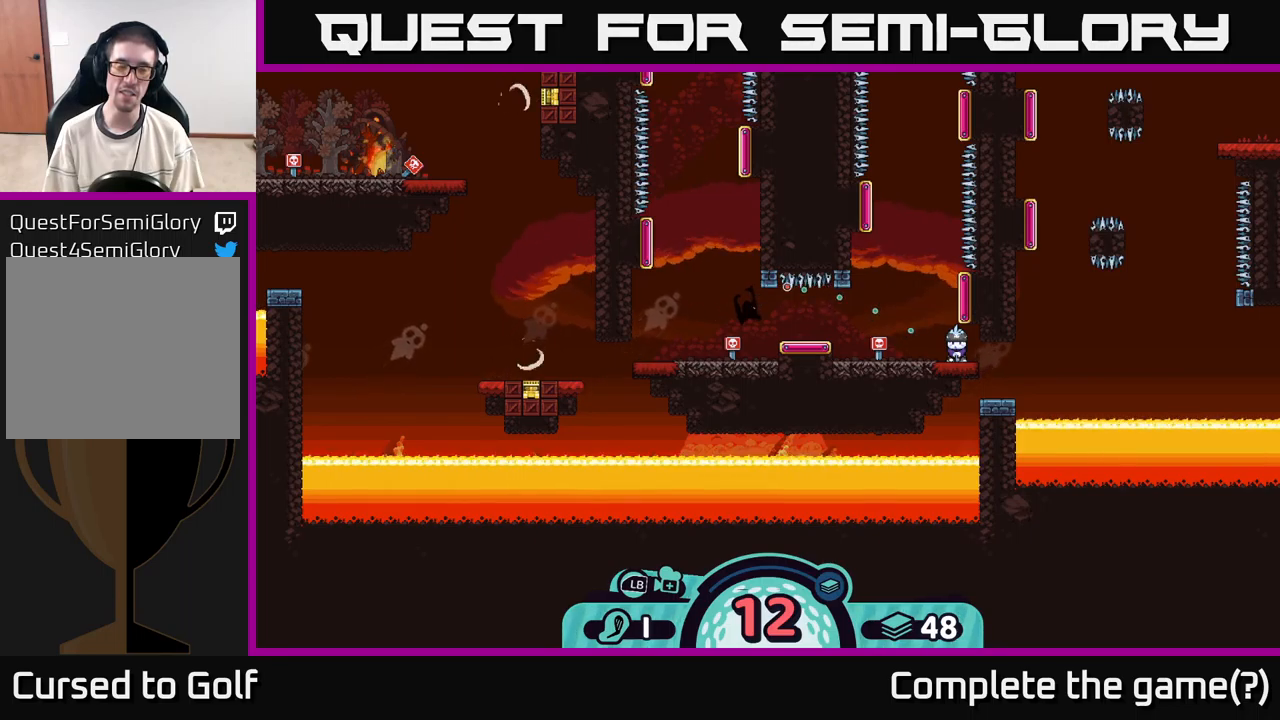
{"buttons": [], "left_stick": "center", "right_stick": "center", "events": []}
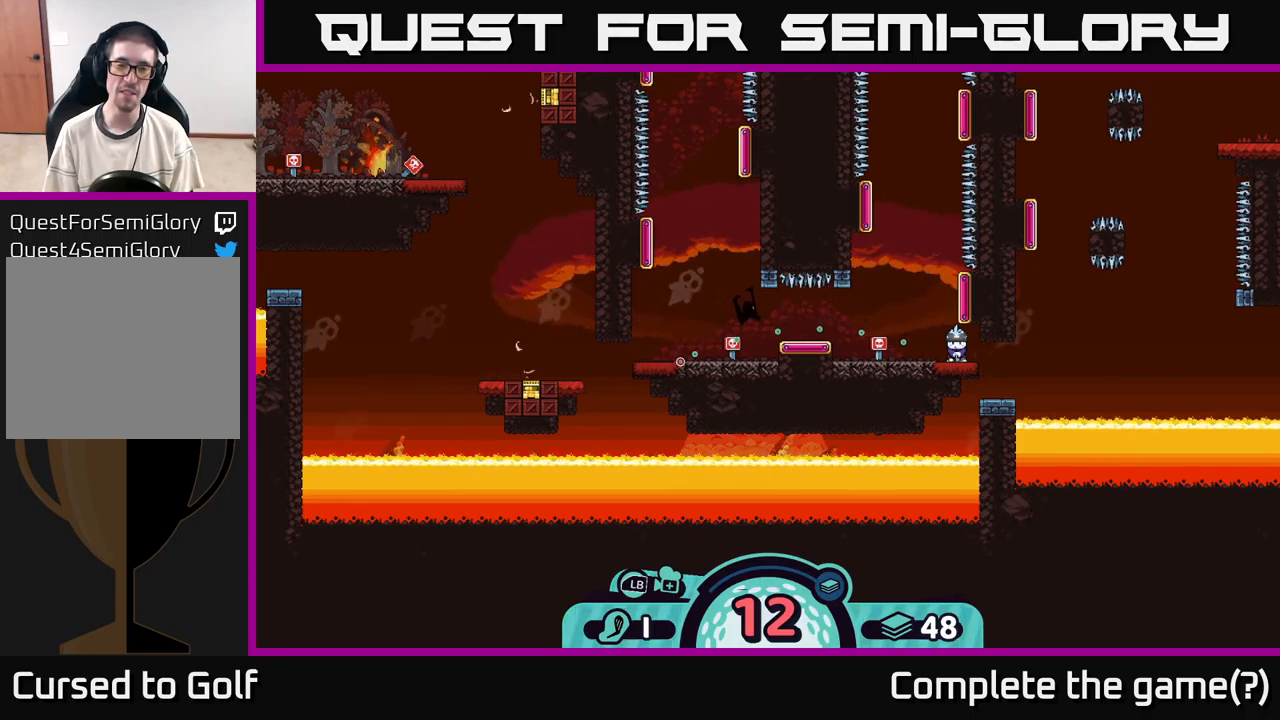
{"buttons": [], "left_stick": "center", "right_stick": "center", "events": []}
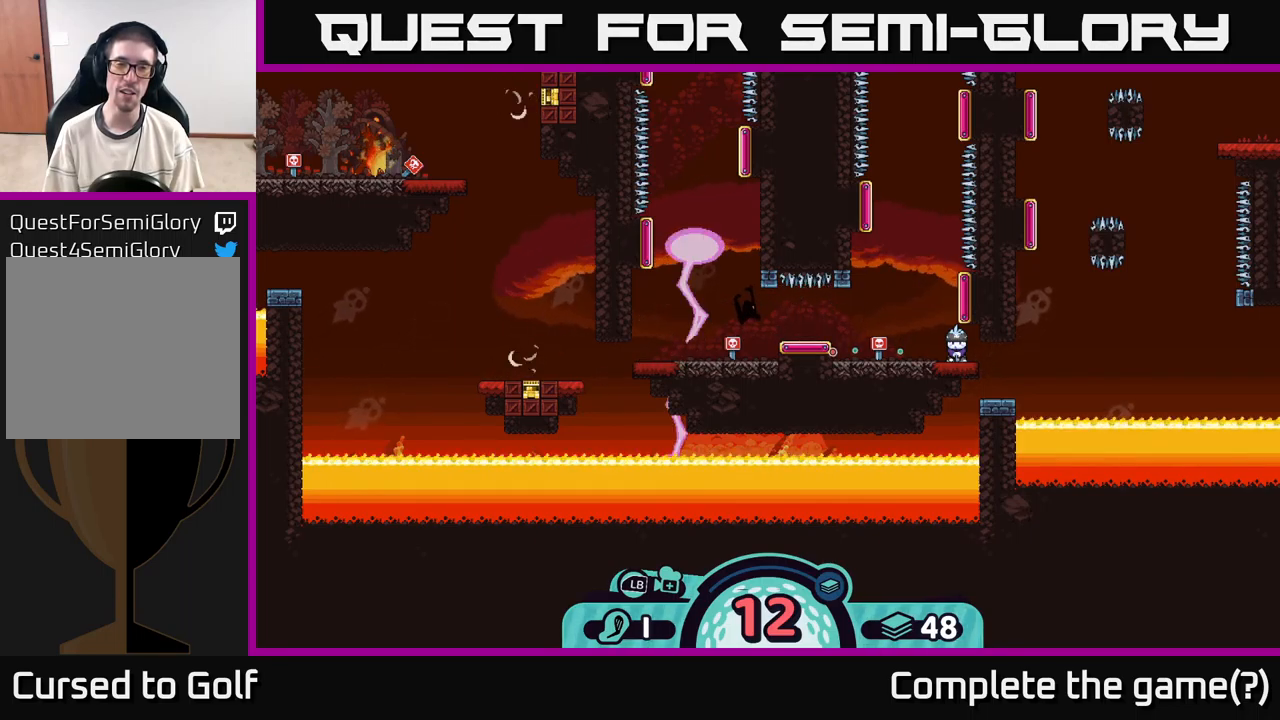
{"buttons": [], "left_stick": "center", "right_stick": "center", "events": []}
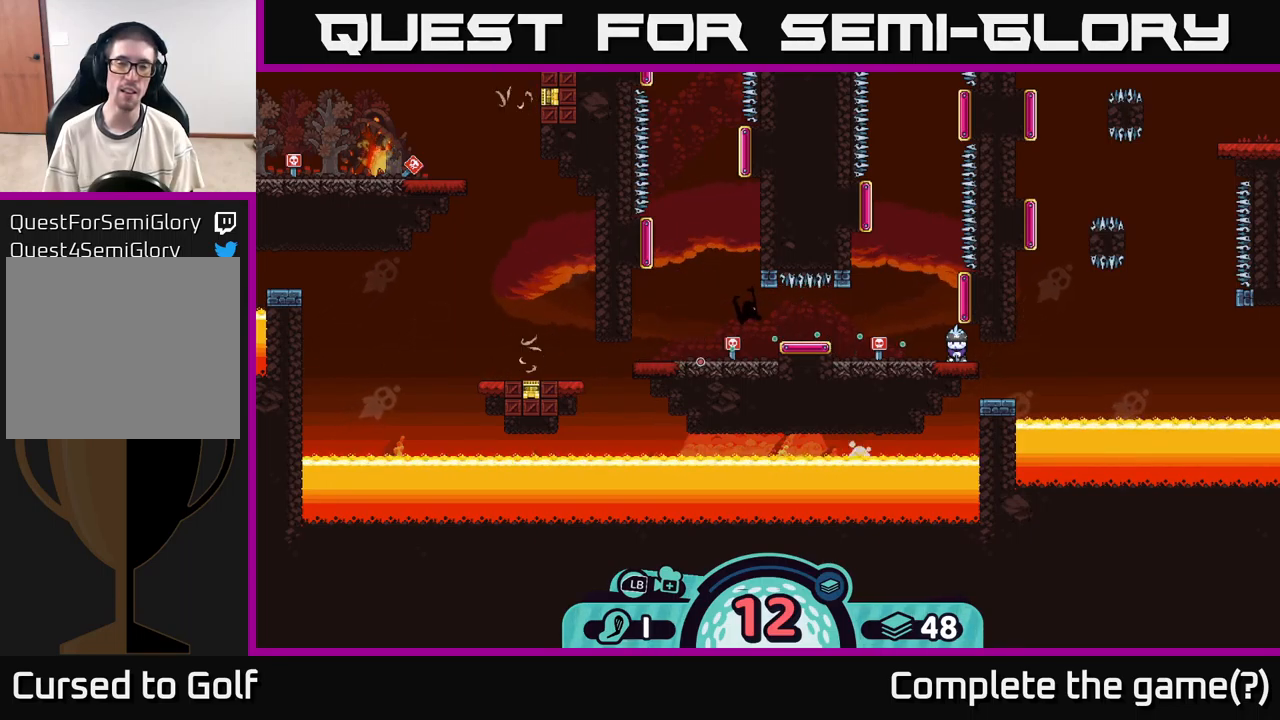
{"buttons": [], "left_stick": "center", "right_stick": "center", "events": []}
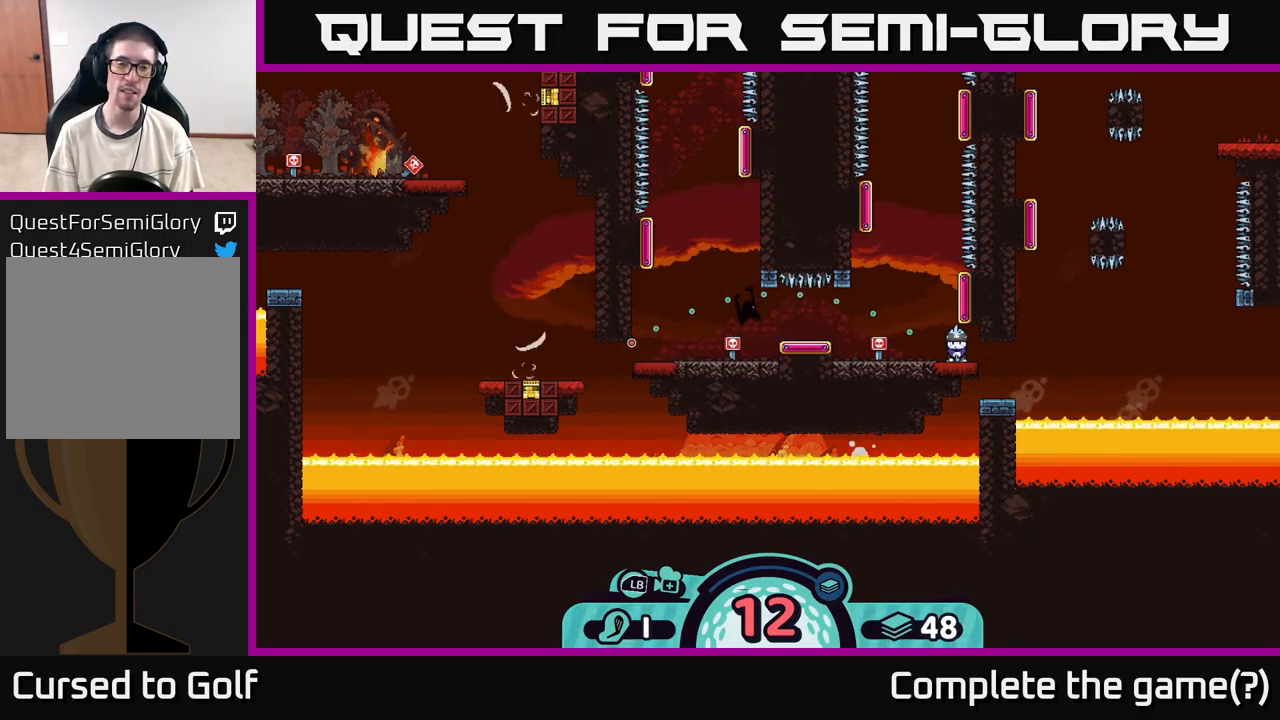
{"buttons": [], "left_stick": "center", "right_stick": "center", "events": []}
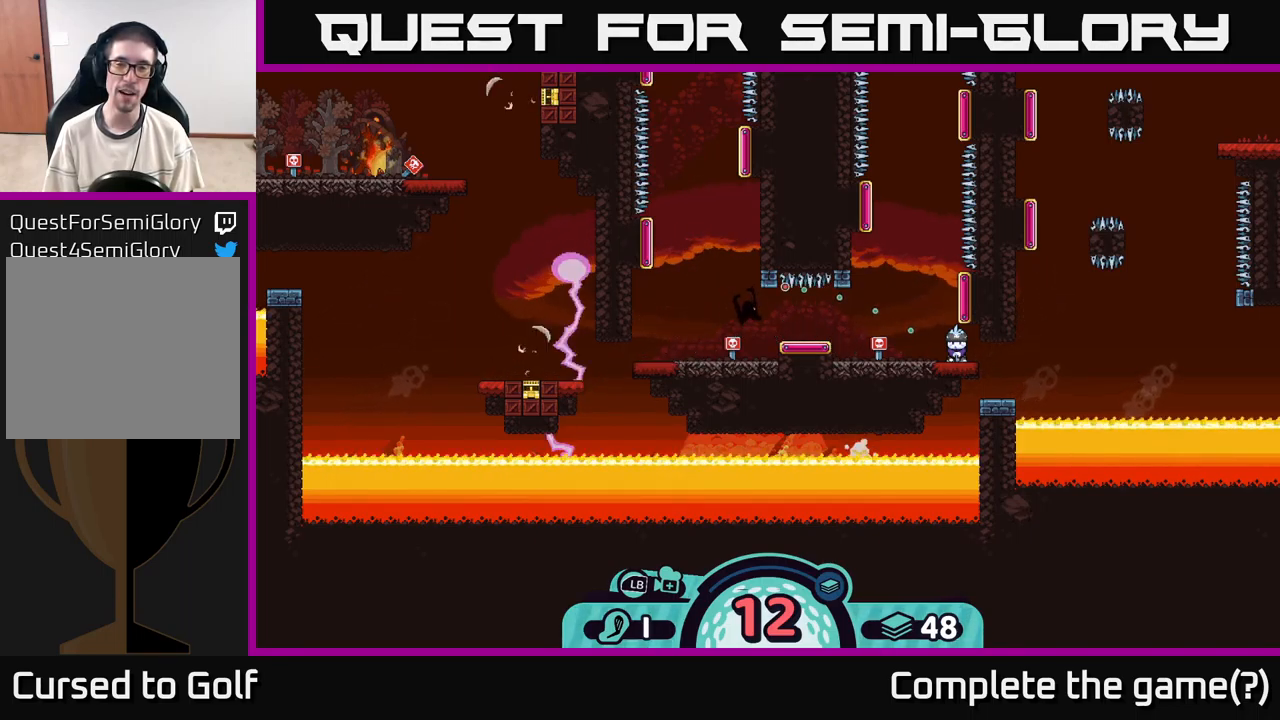
{"buttons": [], "left_stick": "center", "right_stick": "center", "events": [[233, "B", "down"], [367, "B", "up"]]}
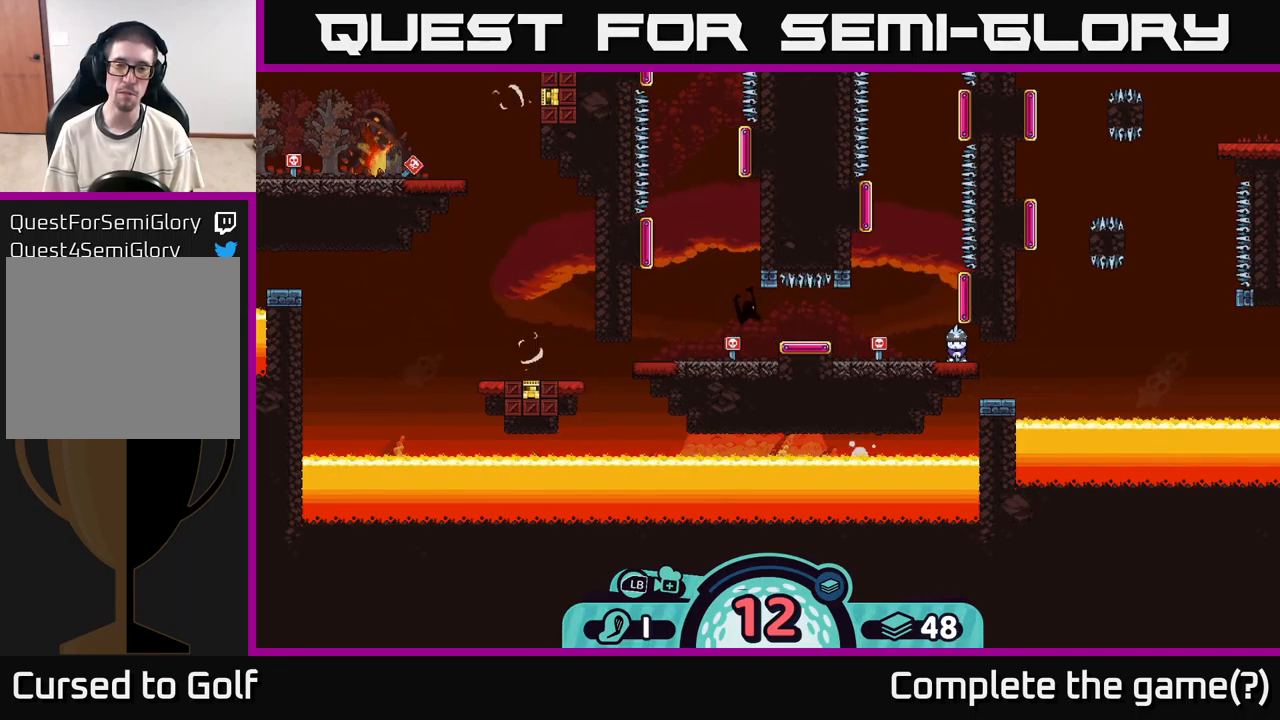
{"buttons": [], "left_stick": "center", "right_stick": "center", "events": []}
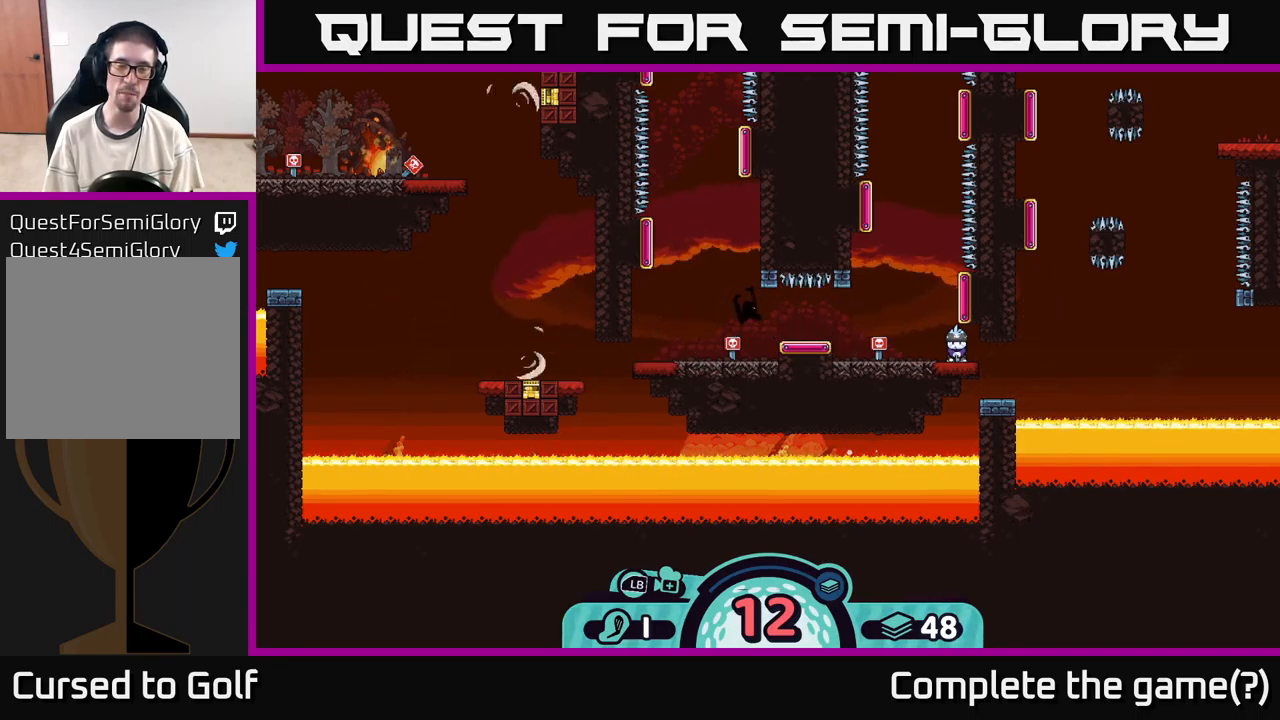
{"buttons": [], "left_stick": "center", "right_stick": "center", "events": []}
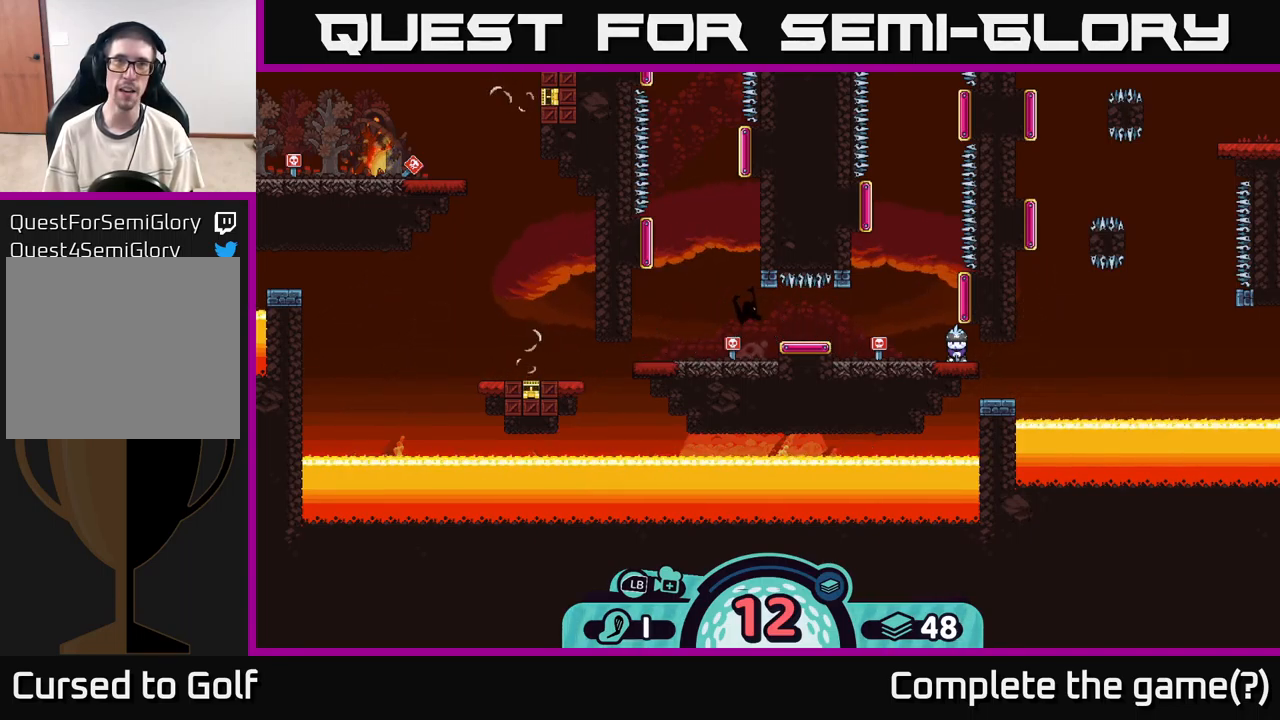
{"buttons": [], "left_stick": "center", "right_stick": "center", "events": [[250, "X", "down"], [333, "X", "up"]]}
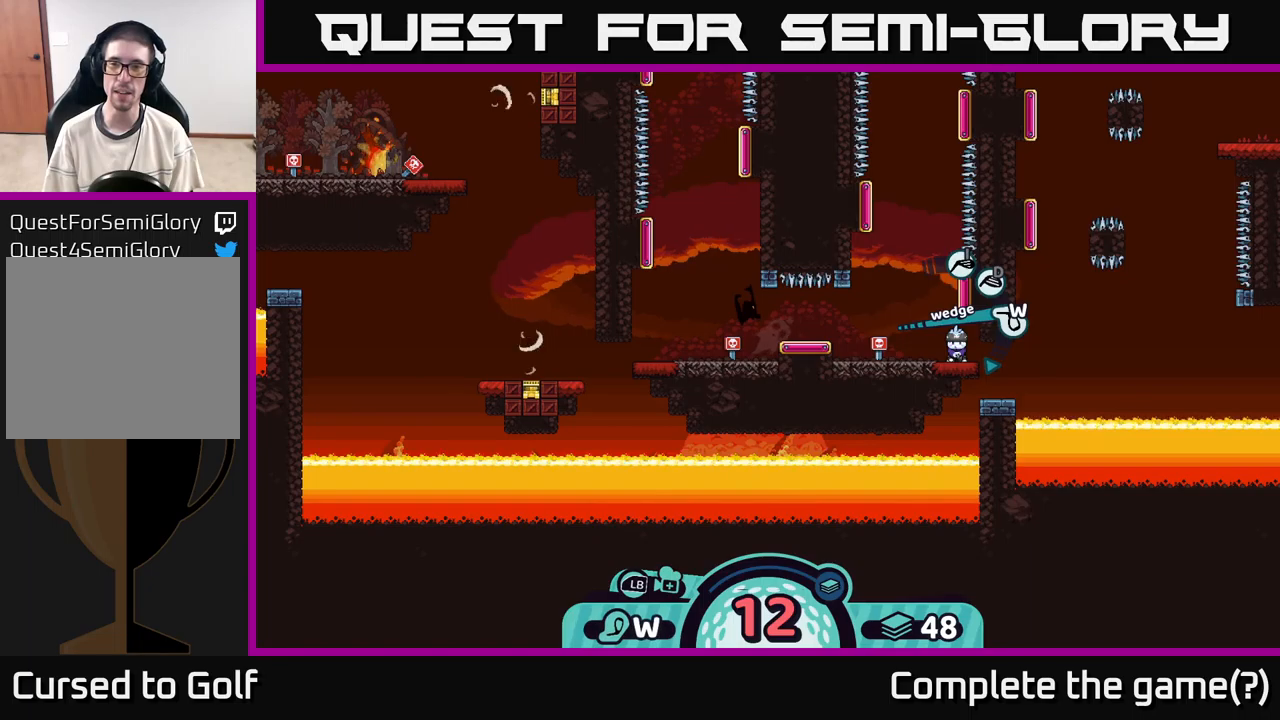
{"buttons": [], "left_stick": "center", "right_stick": "center", "events": [[267, "X", "down"], [384, "X", "up"]]}
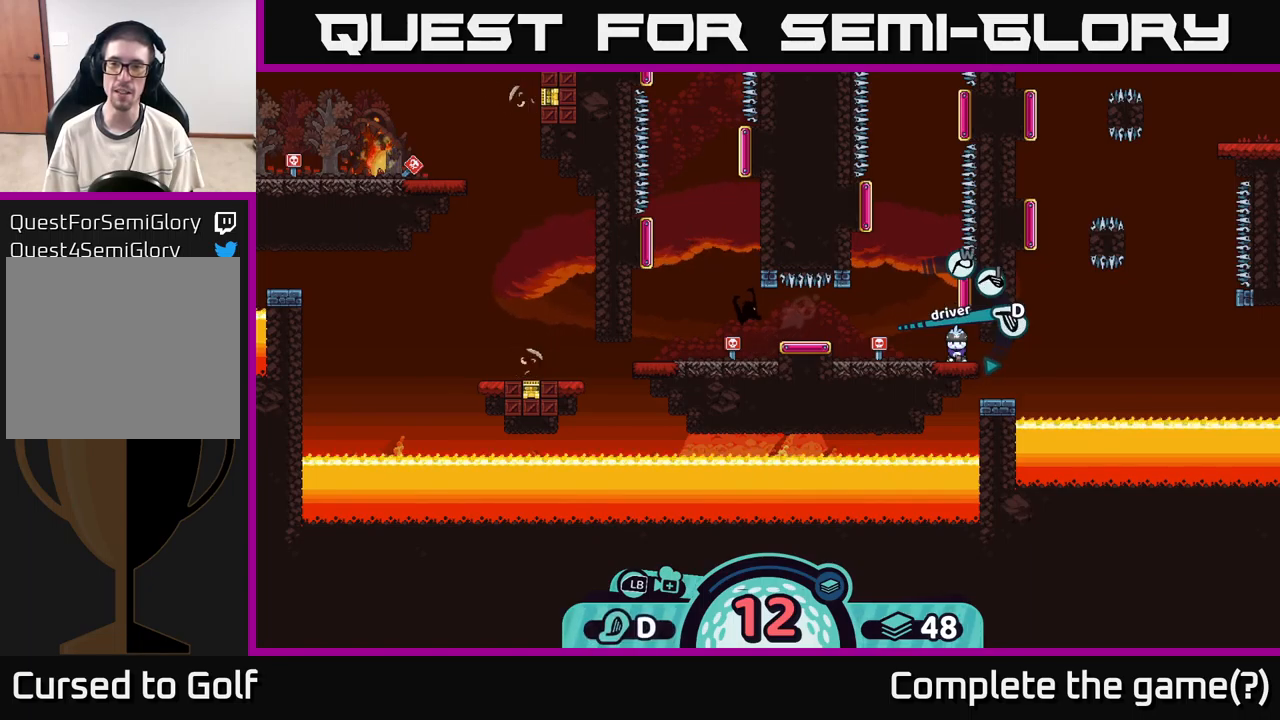
{"buttons": [], "left_stick": "center", "right_stick": "center", "events": [[134, "X", "down"], [200, "X", "up"], [434, "X", "down"], [484, "X", "up"]]}
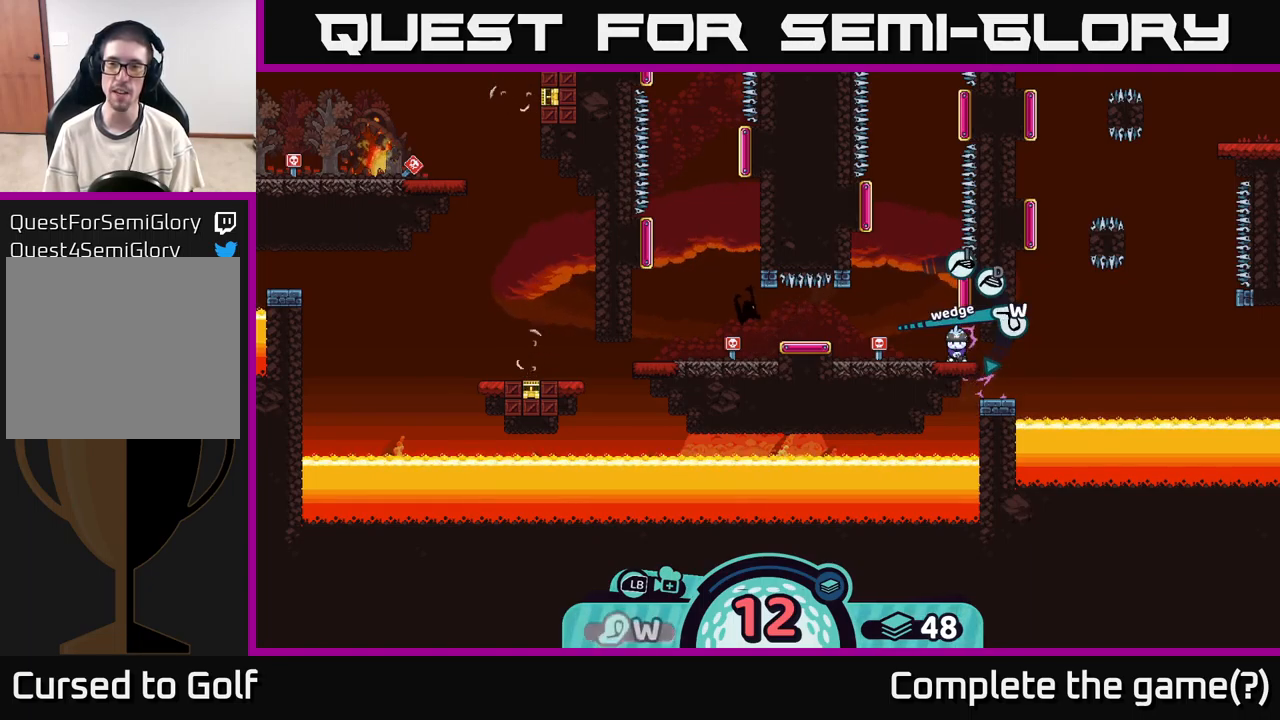
{"buttons": [], "left_stick": "center", "right_stick": "center", "events": [[267, "A", "down"], [317, "A", "up"]]}
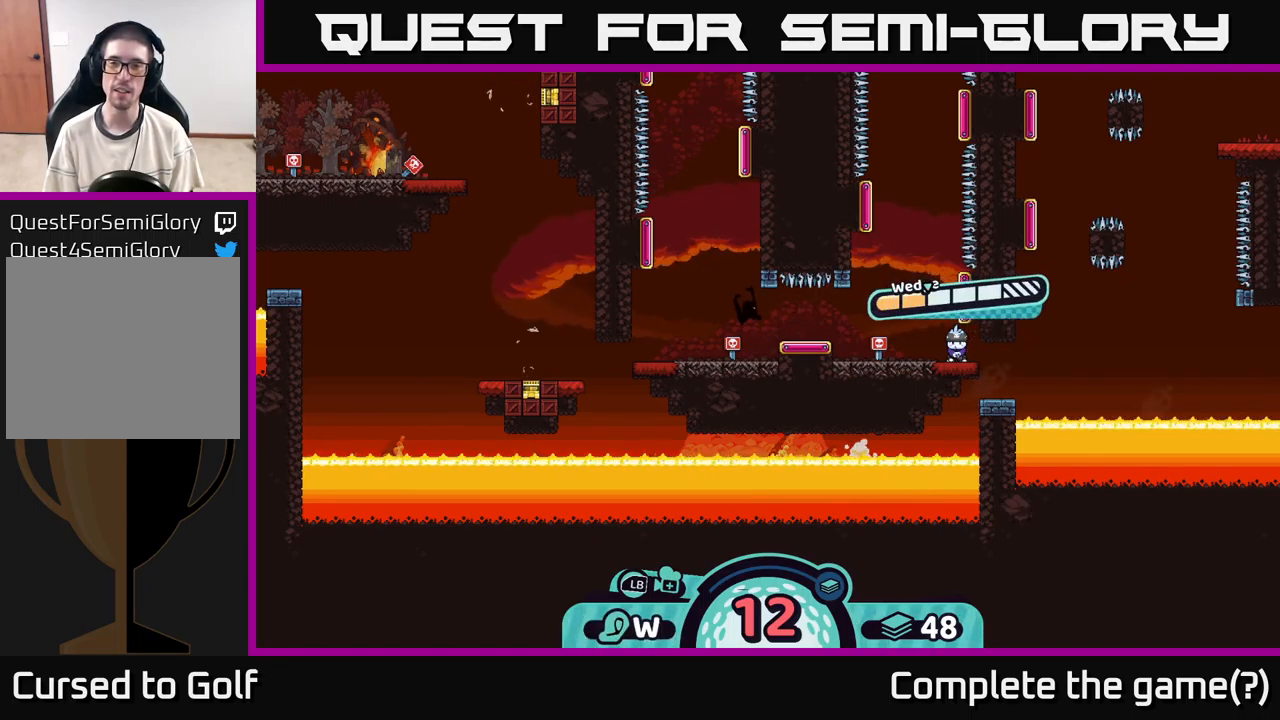
{"buttons": [], "left_stick": "left", "right_stick": "center", "events": [[50, "A", "down"], [150, "A", "up"], [384, "left_stick", "left"]]}
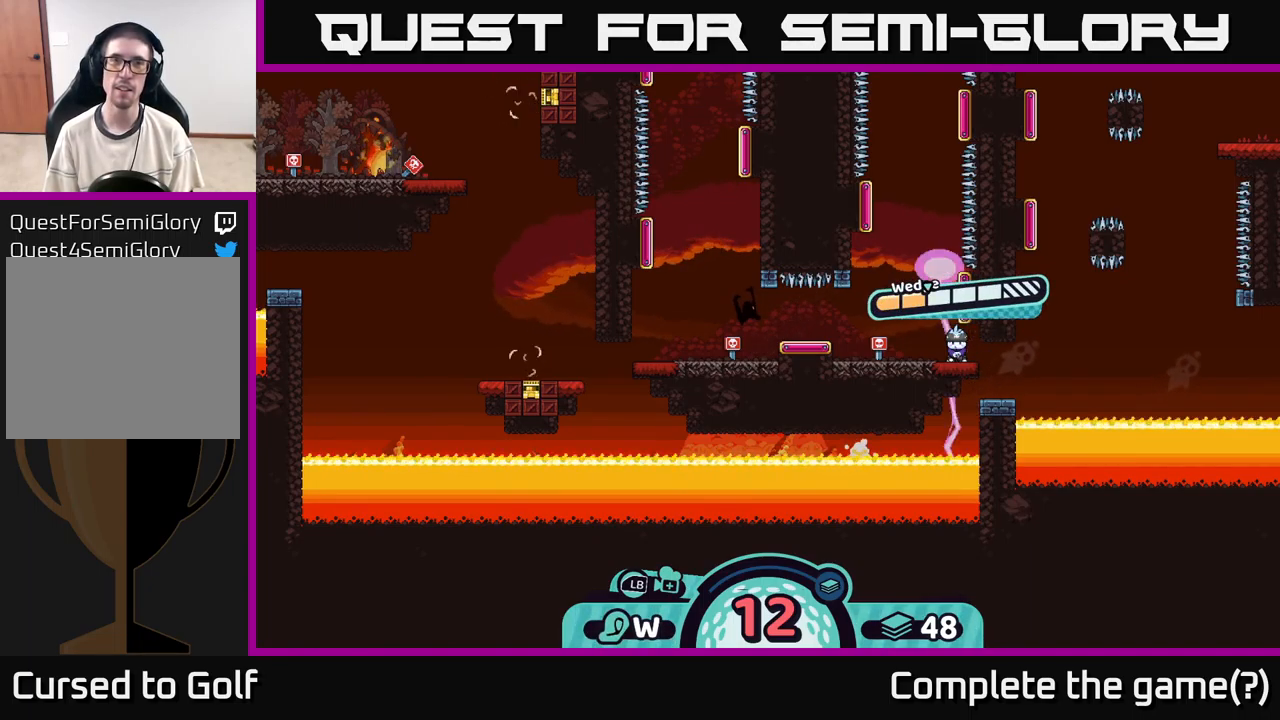
{"buttons": [], "left_stick": "left", "right_stick": "center", "events": []}
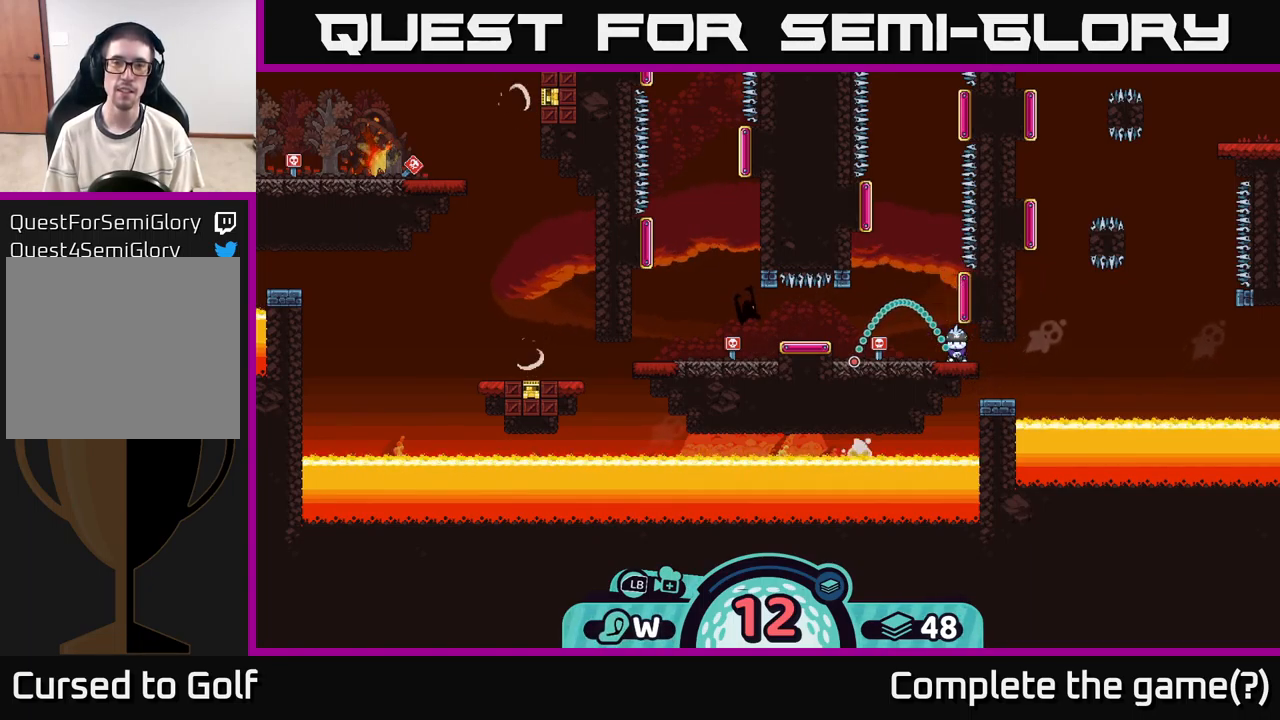
{"buttons": [], "left_stick": "center", "right_stick": "center", "events": [[100, "left_stick", "center"], [384, "B", "down"], [450, "B", "up"]]}
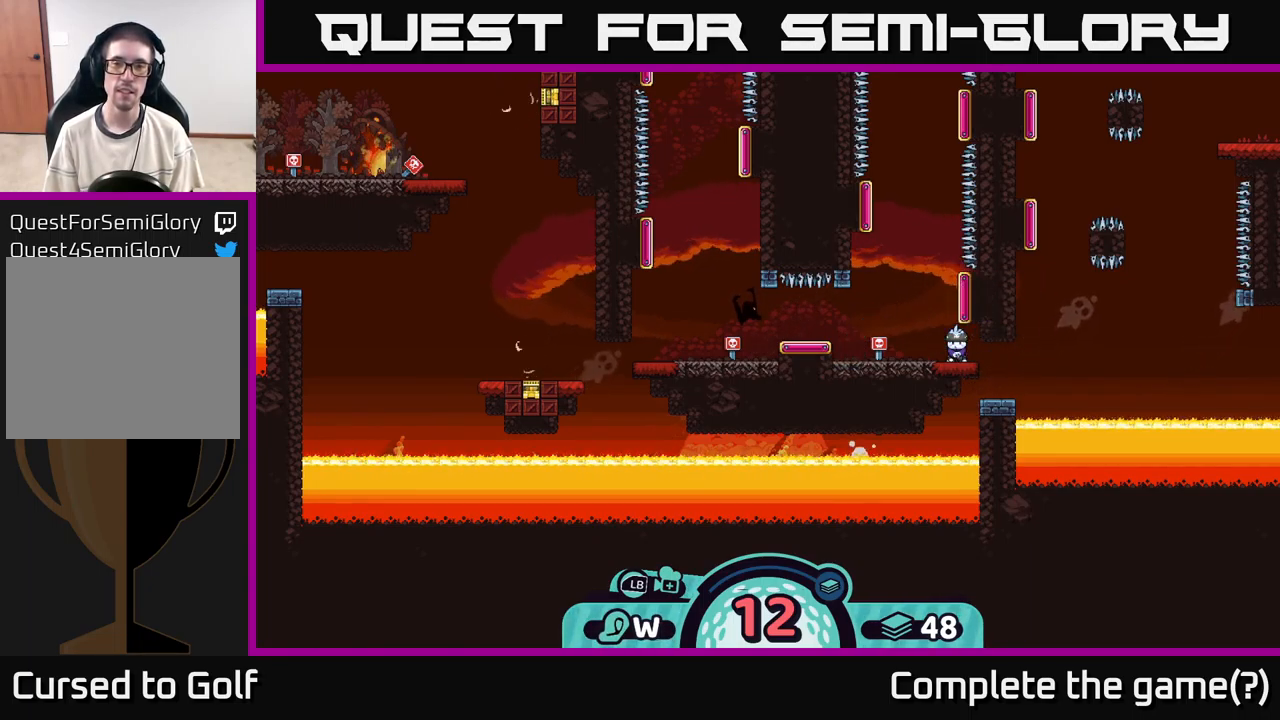
{"buttons": [], "left_stick": "center", "right_stick": "center", "events": [[217, "A", "down"], [300, "A", "up"]]}
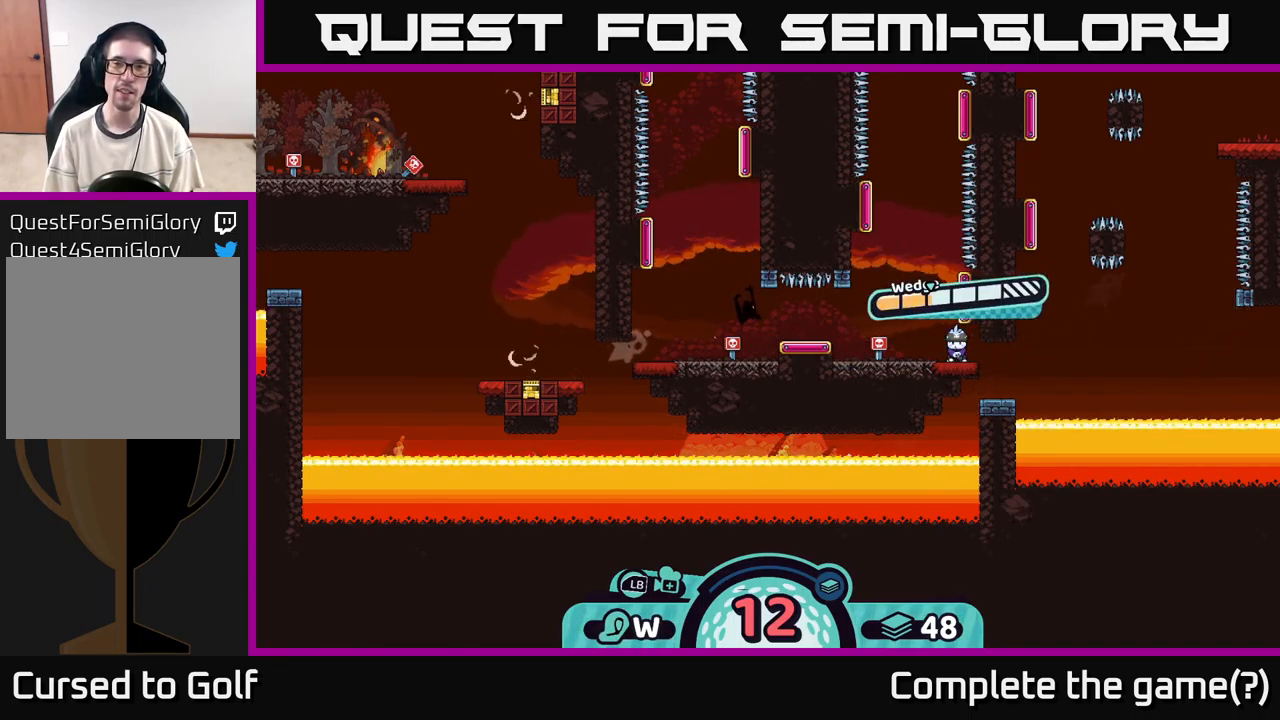
{"buttons": [], "left_stick": "center", "right_stick": "center", "events": [[34, "A", "down"], [150, "A", "up"]]}
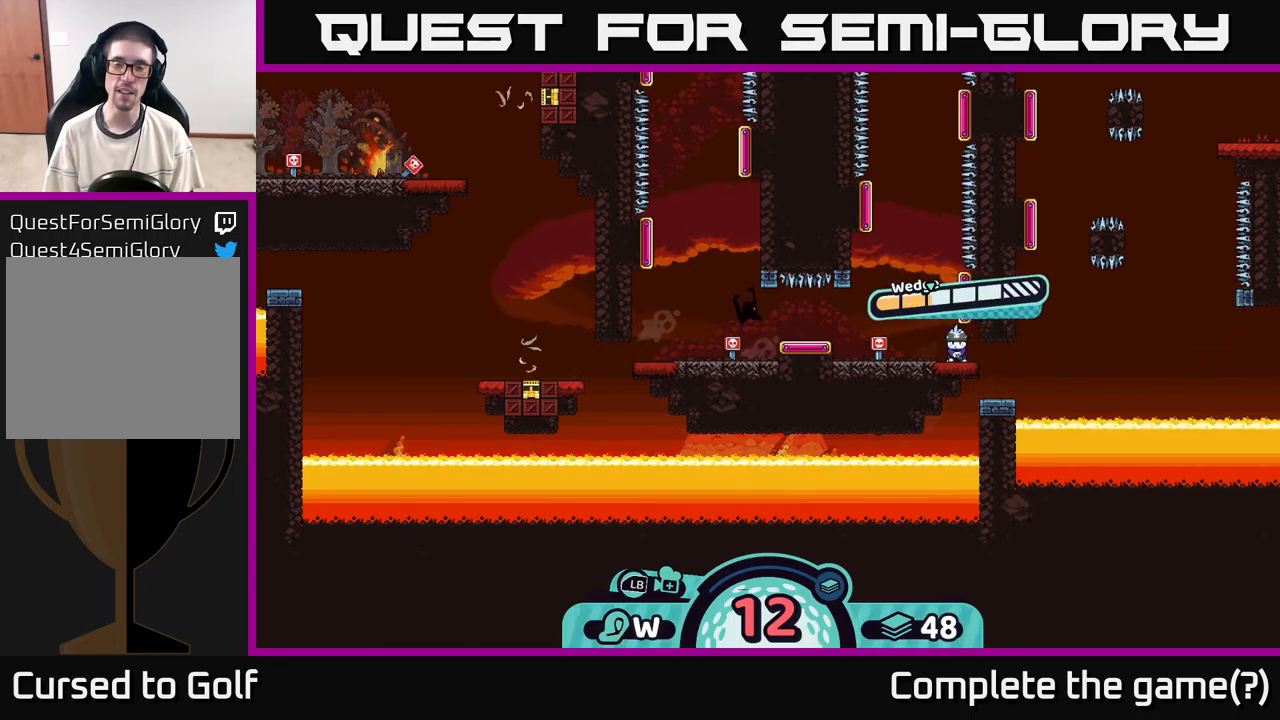
{"buttons": [], "left_stick": "center", "right_stick": "center", "events": [[200, "B", "down"], [250, "B", "up"]]}
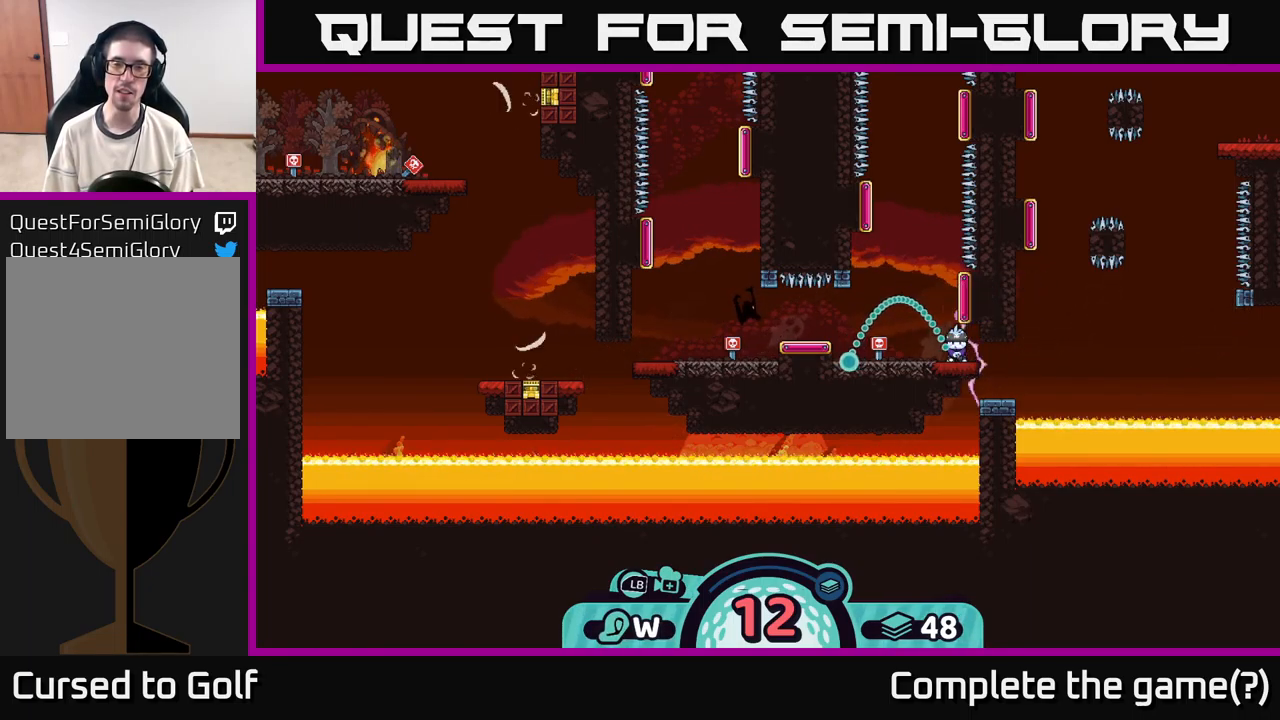
{"buttons": [], "left_stick": "center", "right_stick": "center", "events": [[250, "B", "down"], [350, "B", "up"]]}